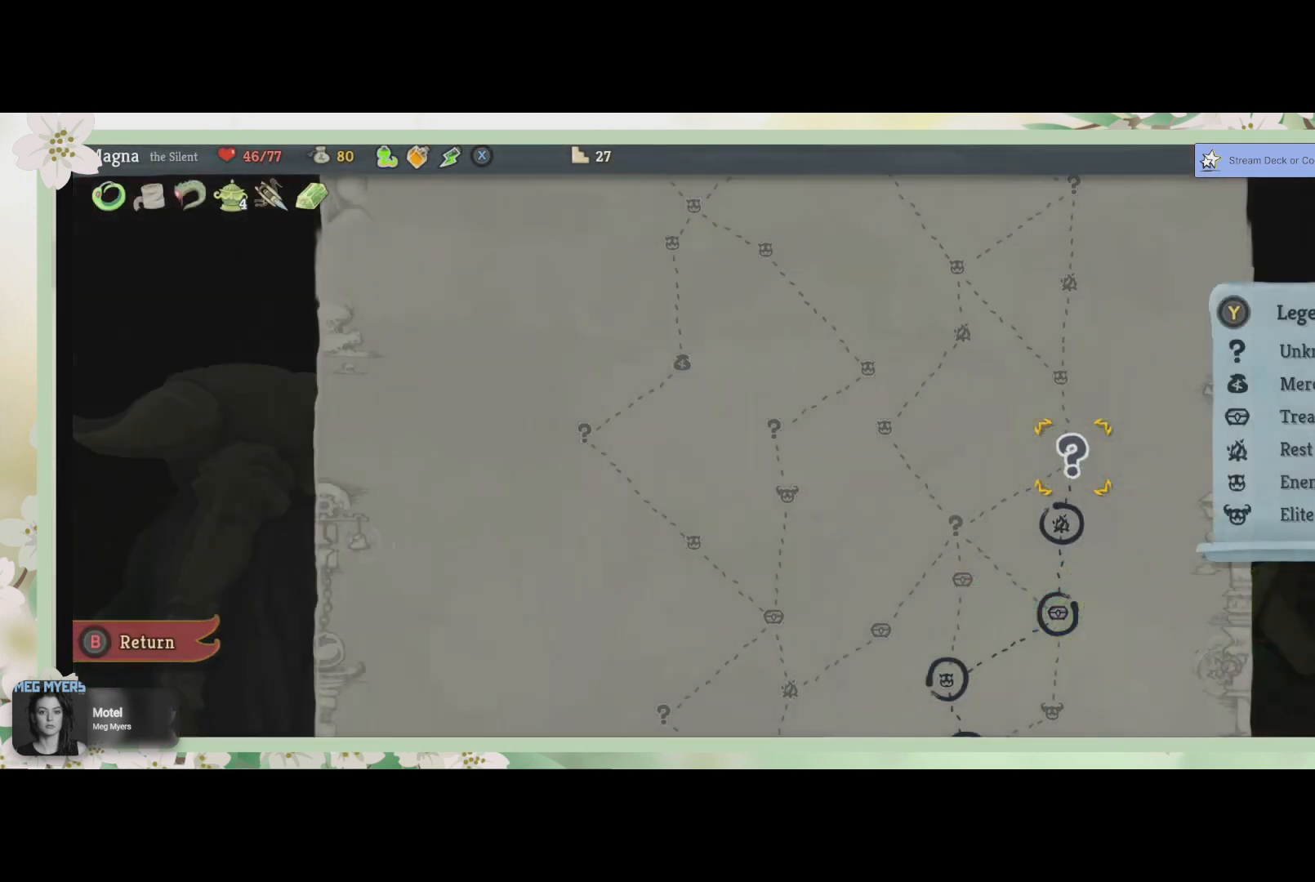
Gameplay with a controller (PlayStation layout); each line is a JSON object with the inputs held at the frame after it. "events" lists button and stick changes between this image and that frame as [ms after this image, input, new state], when the widget could be followed in between.
{"buttons": [], "left_stick": "center", "right_stick": "center", "events": []}
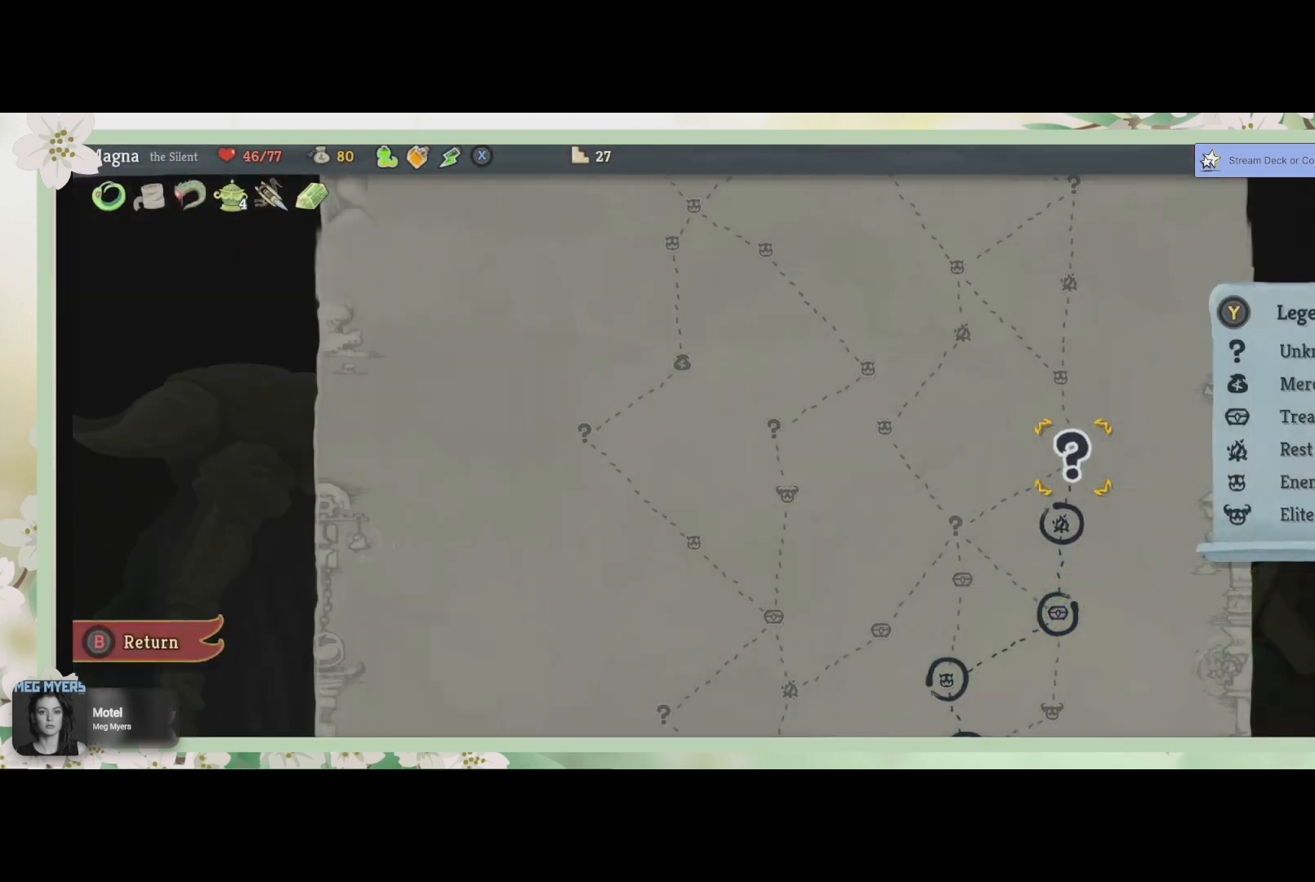
{"buttons": [], "left_stick": "center", "right_stick": "center", "events": [[100, "CROSS", "down"], [267, "CROSS", "up"]]}
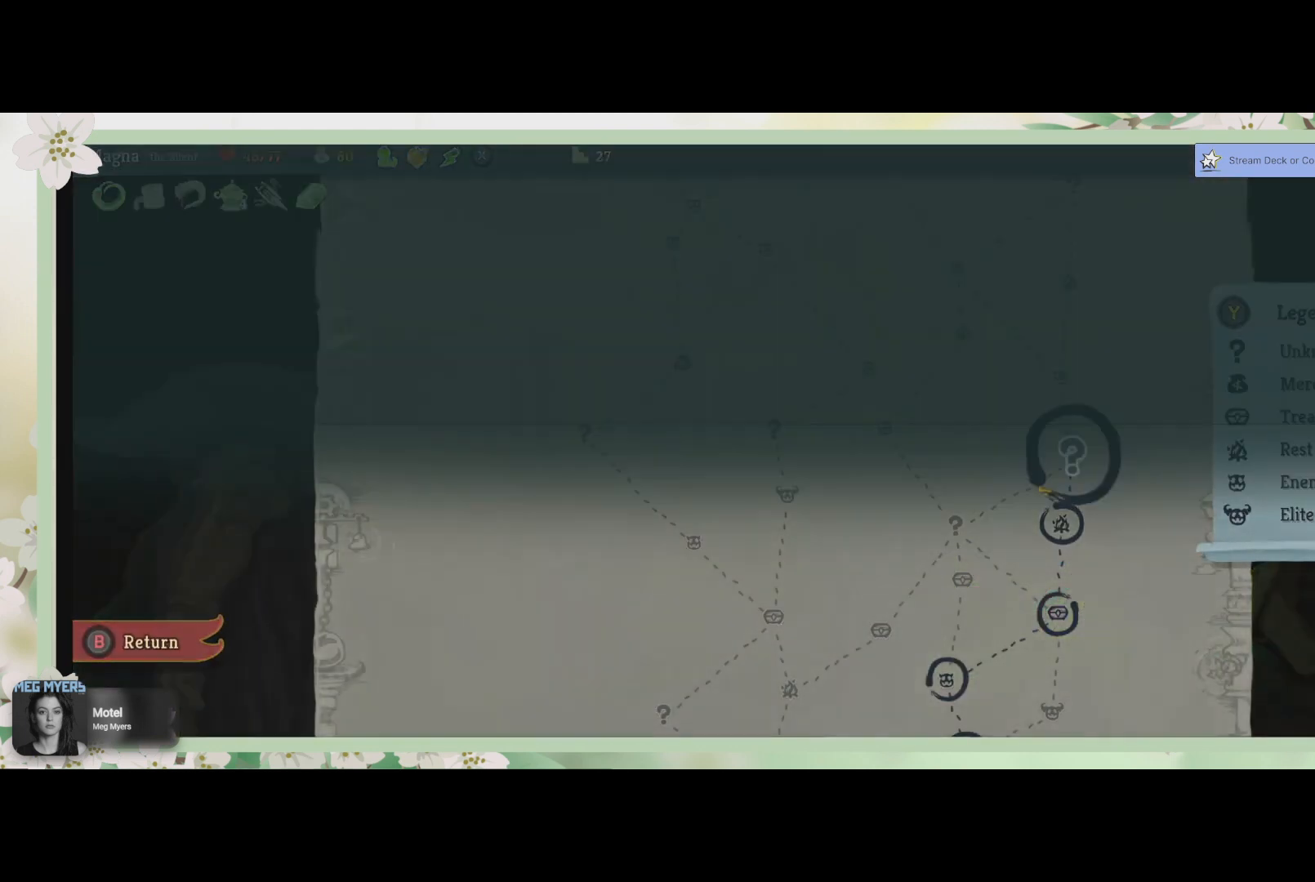
{"buttons": [], "left_stick": "center", "right_stick": "center", "events": []}
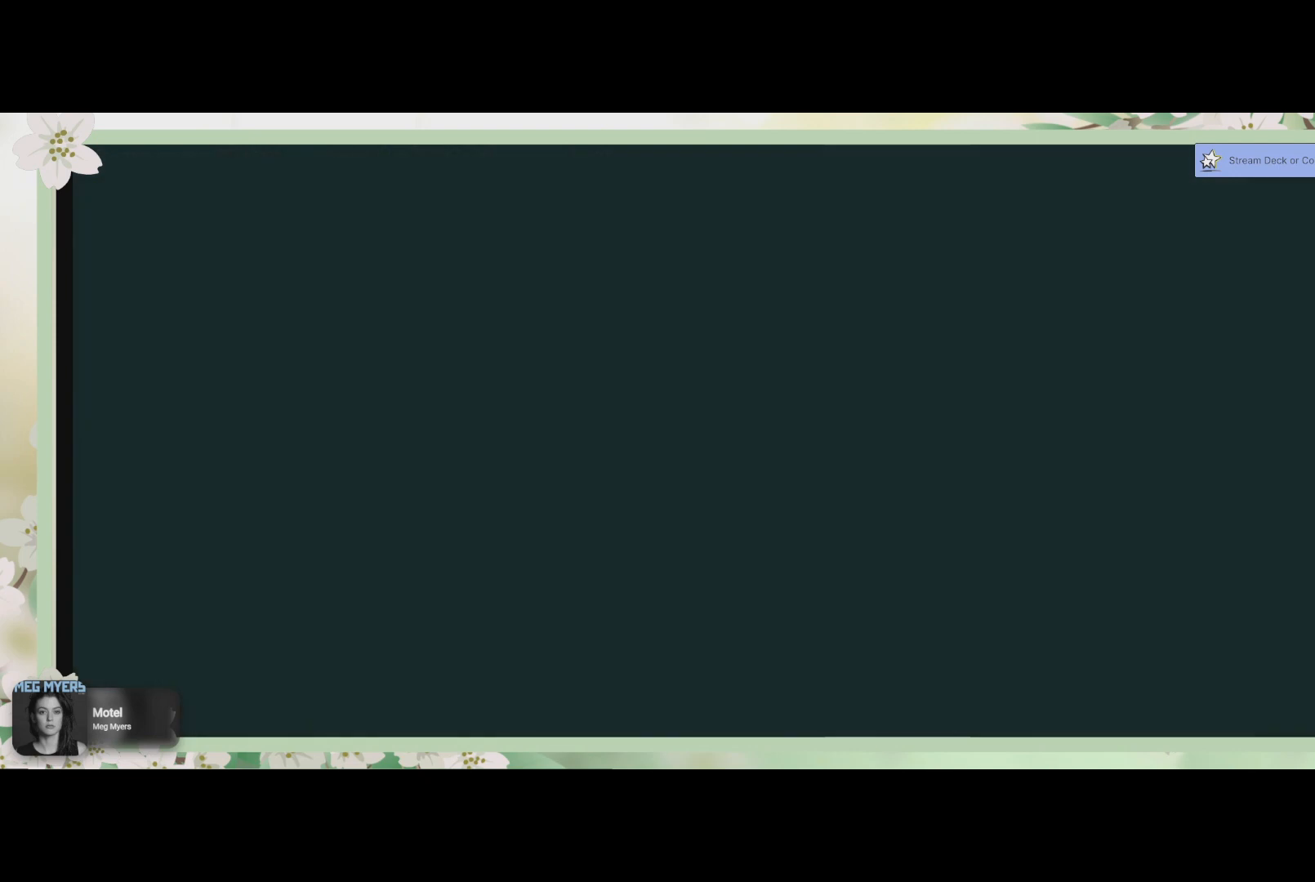
{"buttons": [], "left_stick": "center", "right_stick": "center", "events": []}
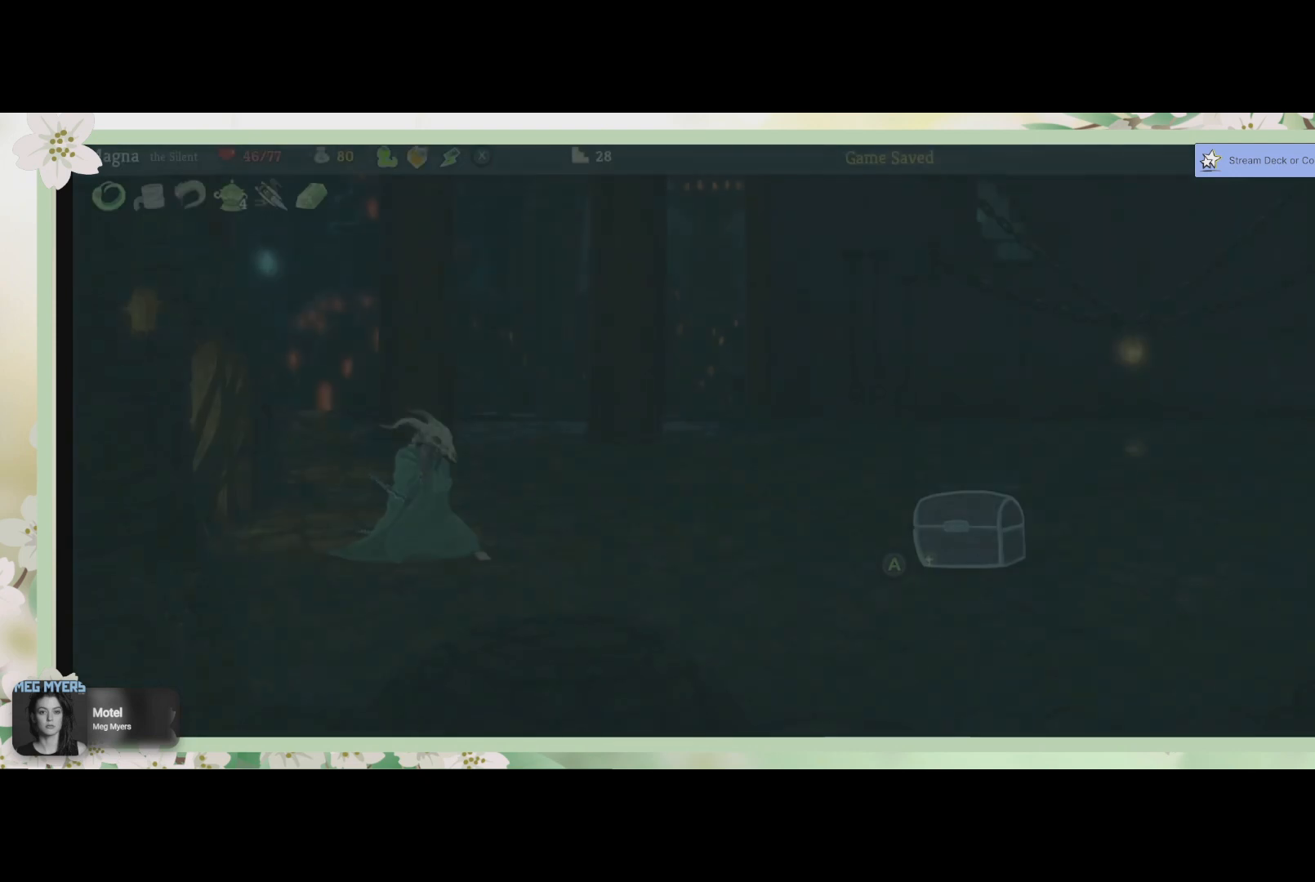
{"buttons": [], "left_stick": "center", "right_stick": "center", "events": []}
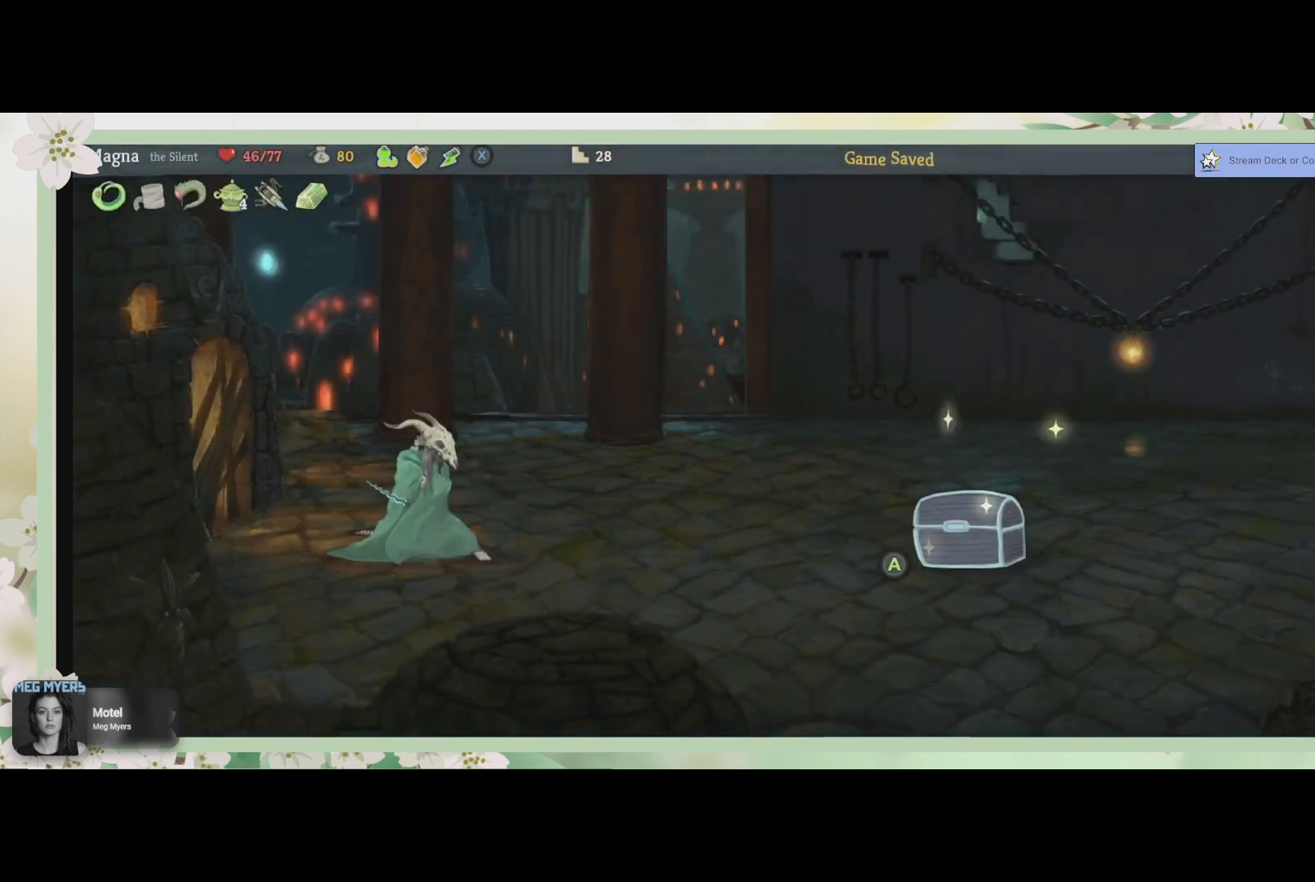
{"buttons": ["CROSS"], "left_stick": "center", "right_stick": "center", "events": [[367, "CROSS", "down"]]}
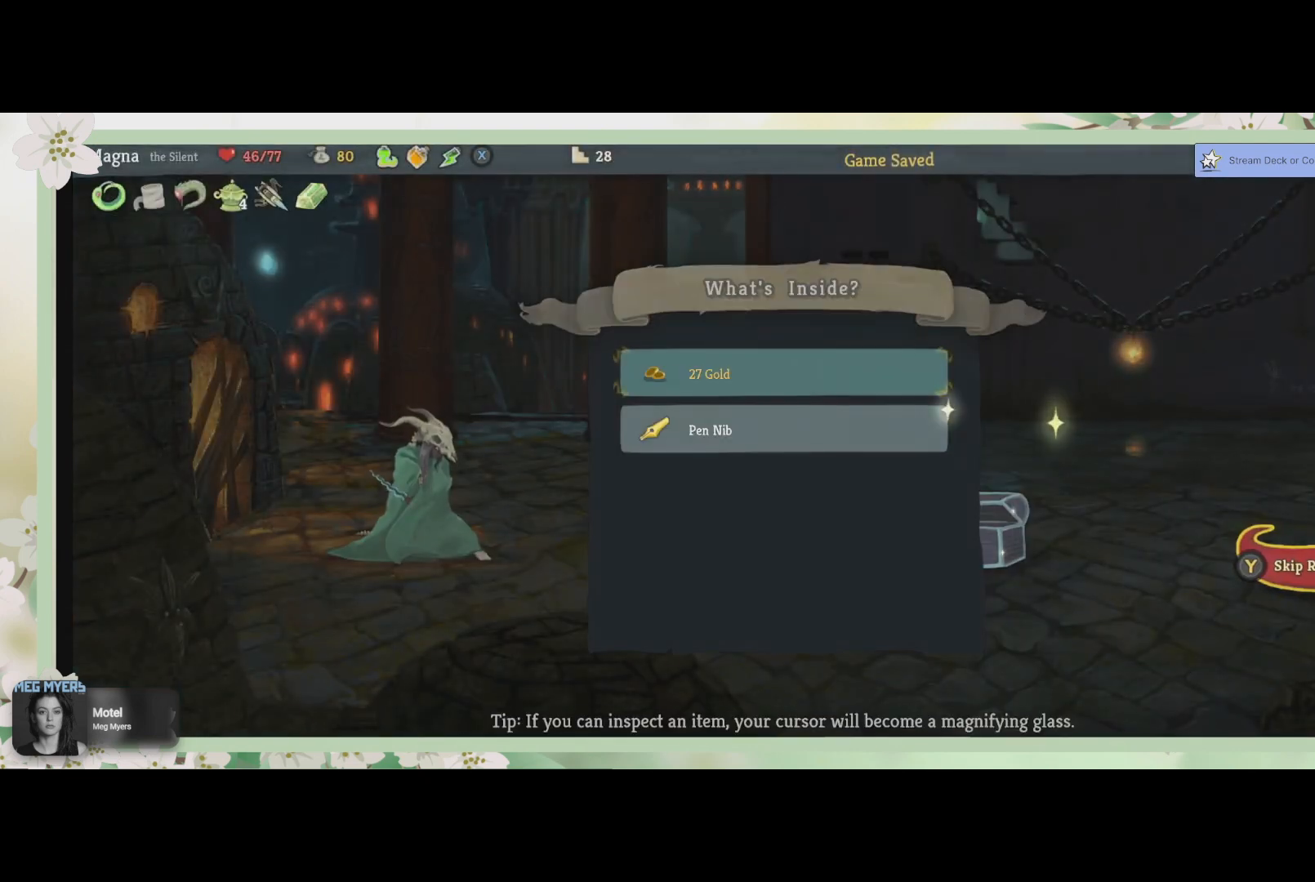
{"buttons": [], "left_stick": "center", "right_stick": "center", "events": [[33, "CROSS", "up"]]}
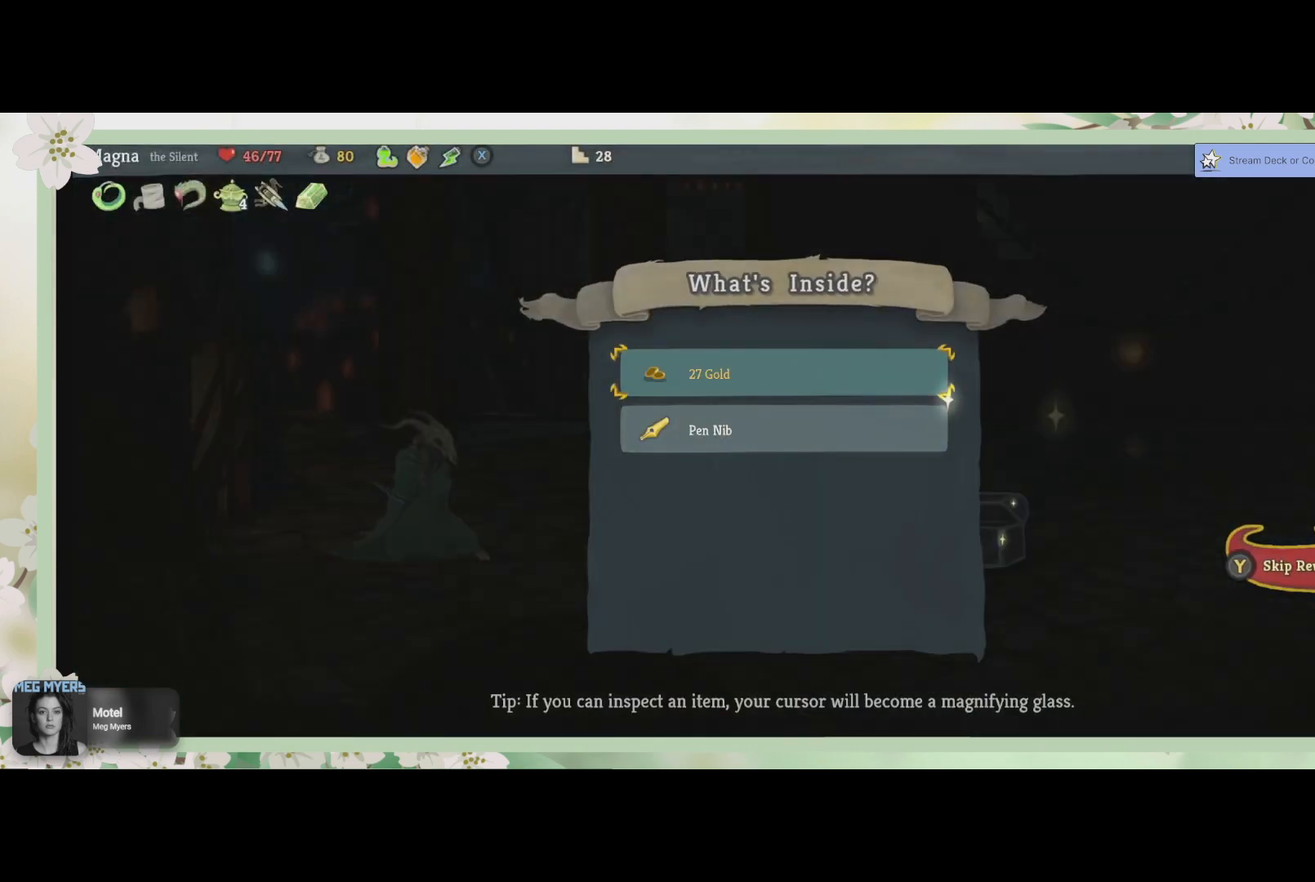
{"buttons": [], "left_stick": "center", "right_stick": "center", "events": []}
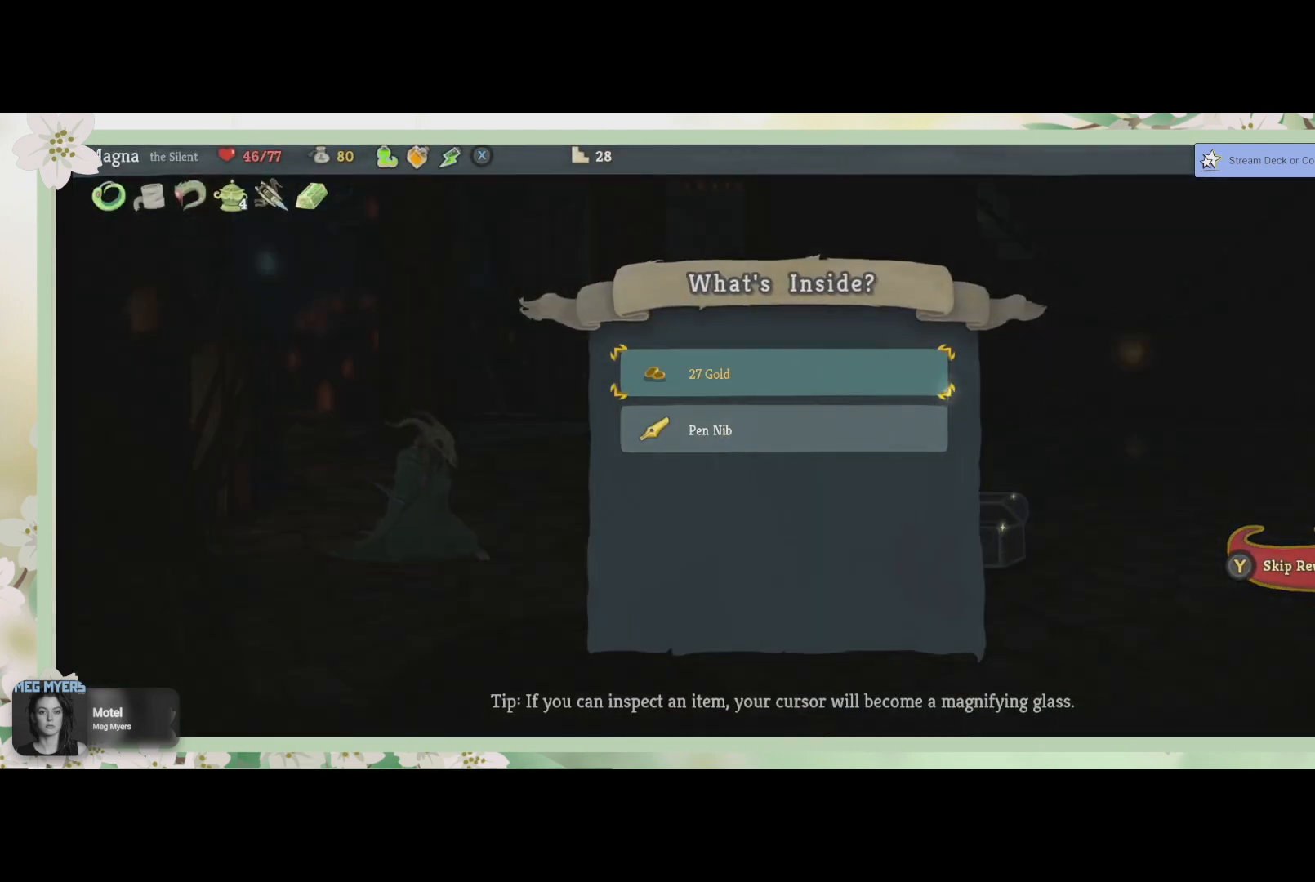
{"buttons": [], "left_stick": "center", "right_stick": "center", "events": [[300, "CROSS", "down"], [433, "CROSS", "up"]]}
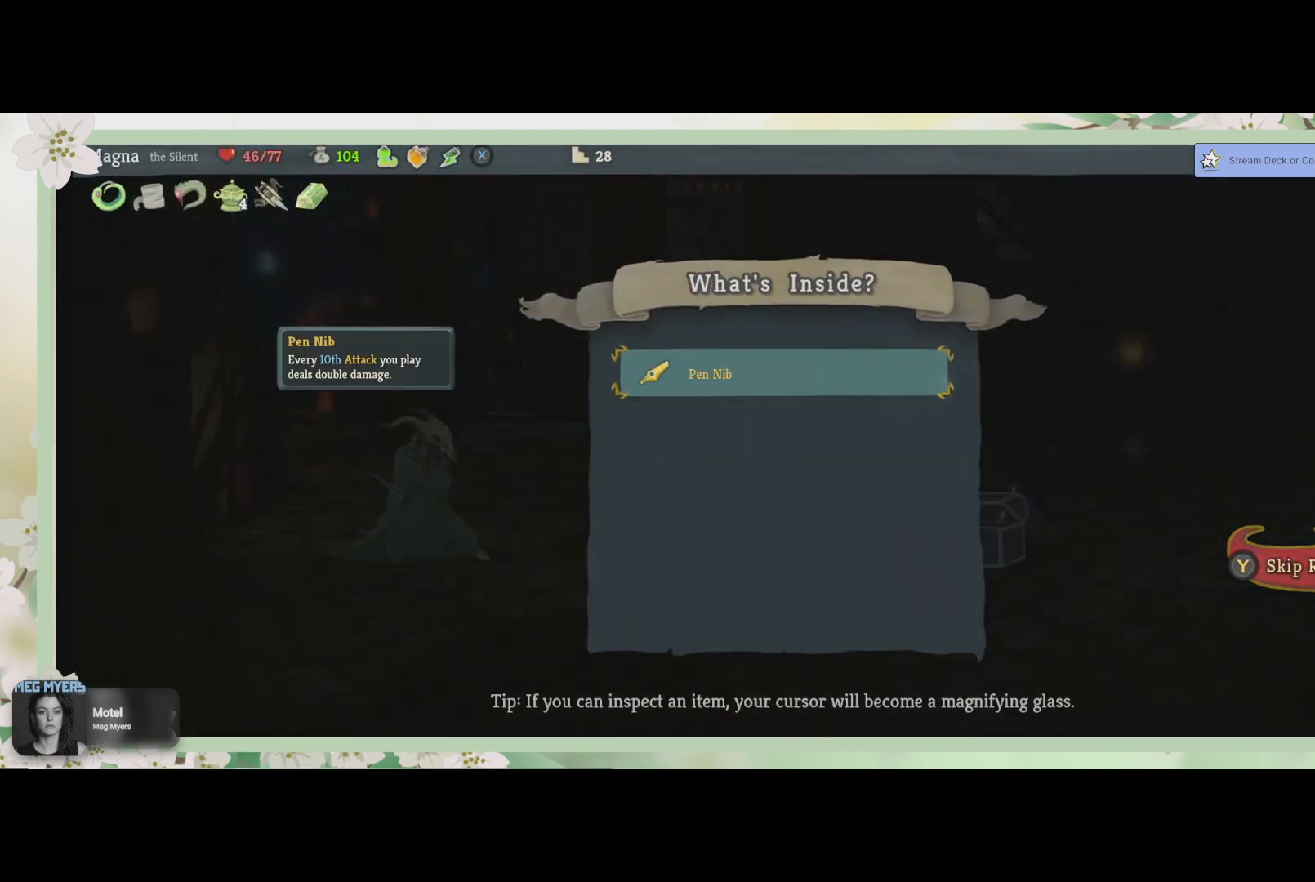
{"buttons": [], "left_stick": "center", "right_stick": "center", "events": []}
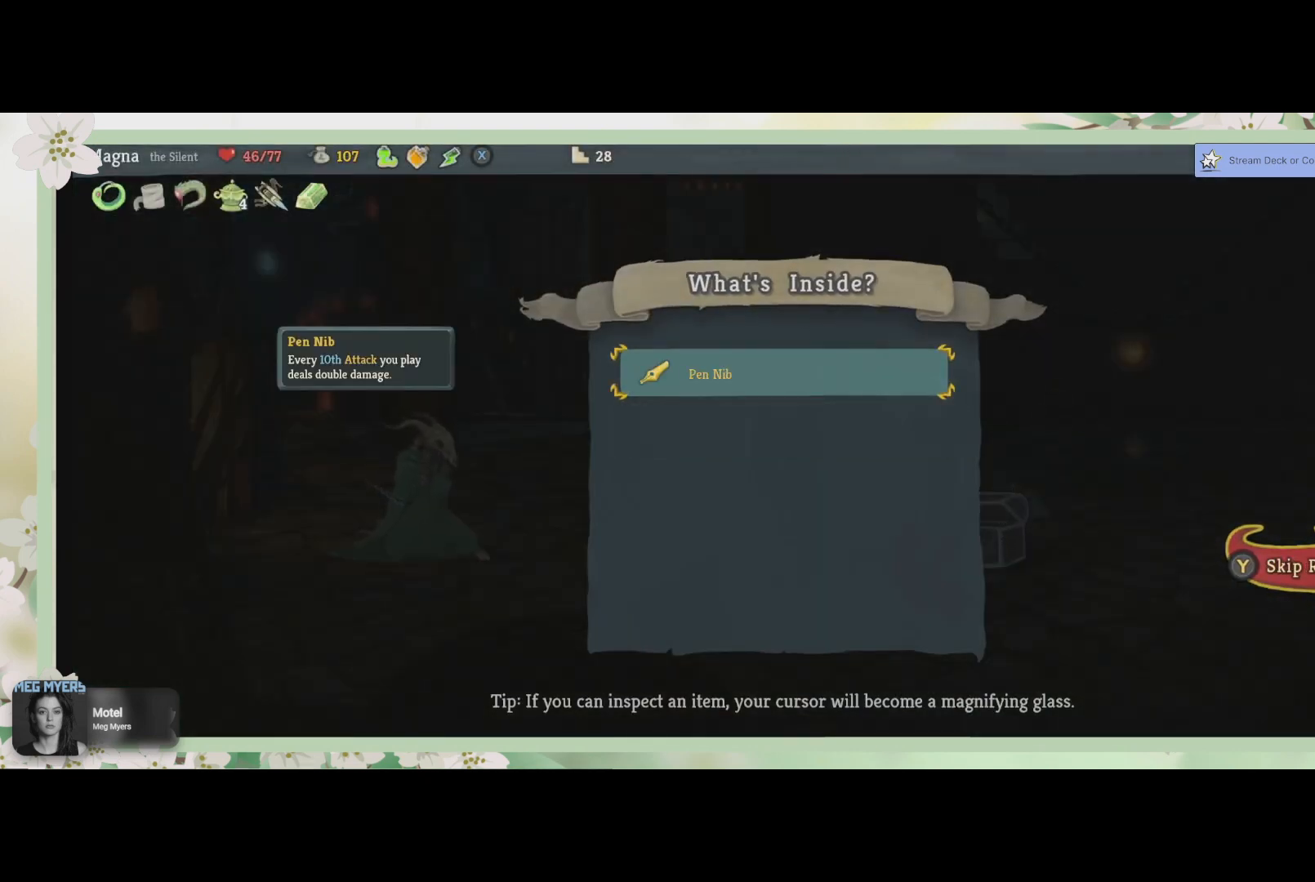
{"buttons": [], "left_stick": "center", "right_stick": "center", "events": []}
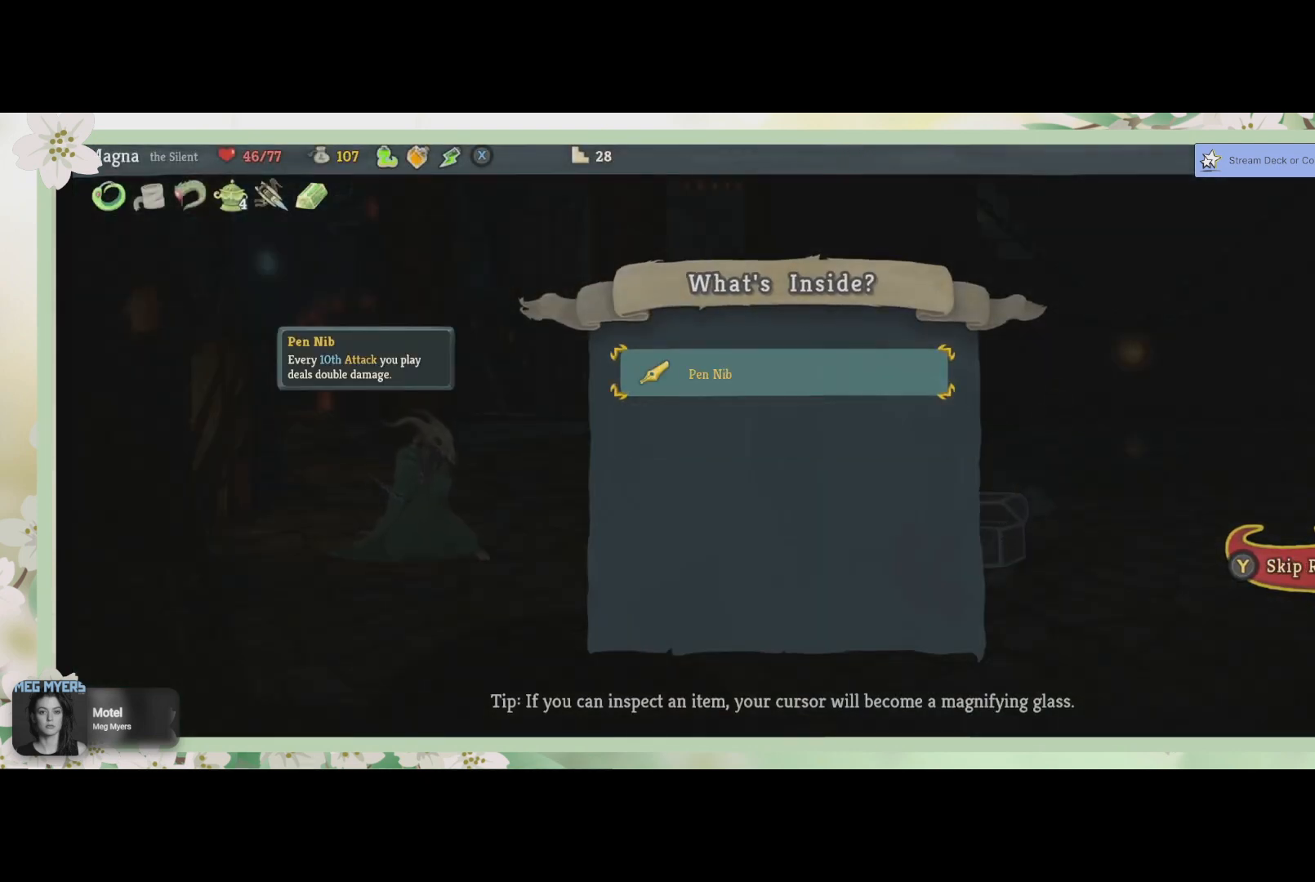
{"buttons": [], "left_stick": "center", "right_stick": "center", "events": []}
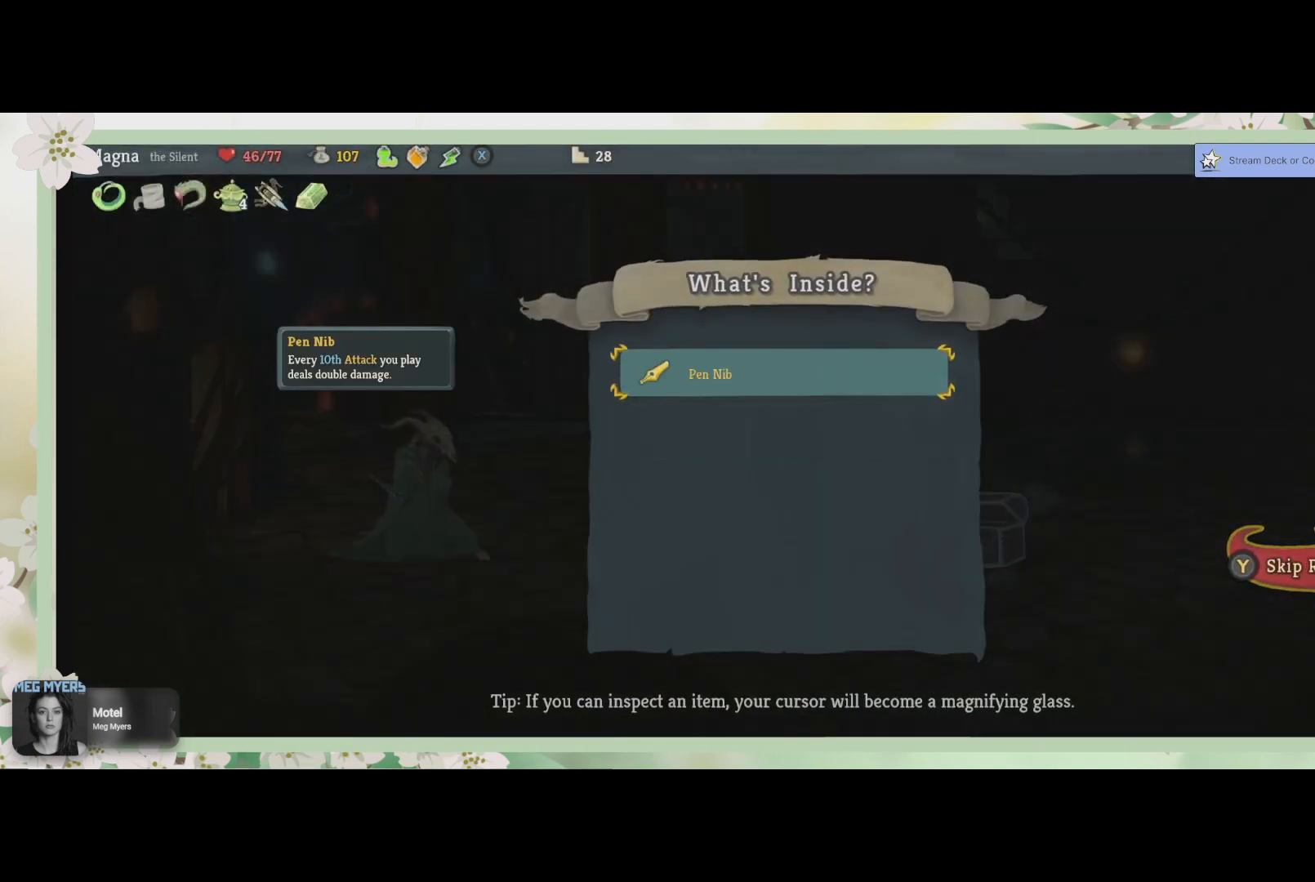
{"buttons": [], "left_stick": "center", "right_stick": "center", "events": []}
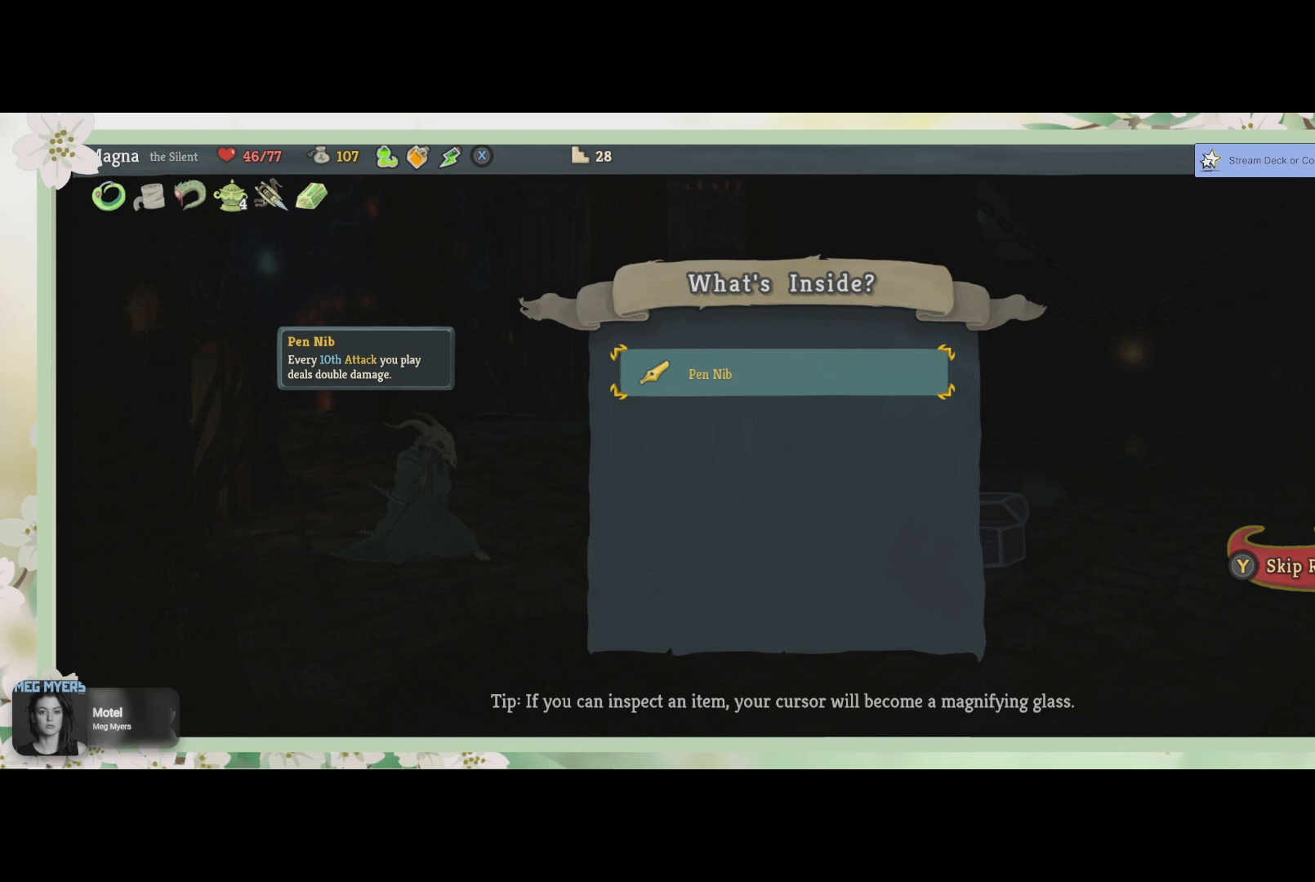
{"buttons": [], "left_stick": "center", "right_stick": "center", "events": []}
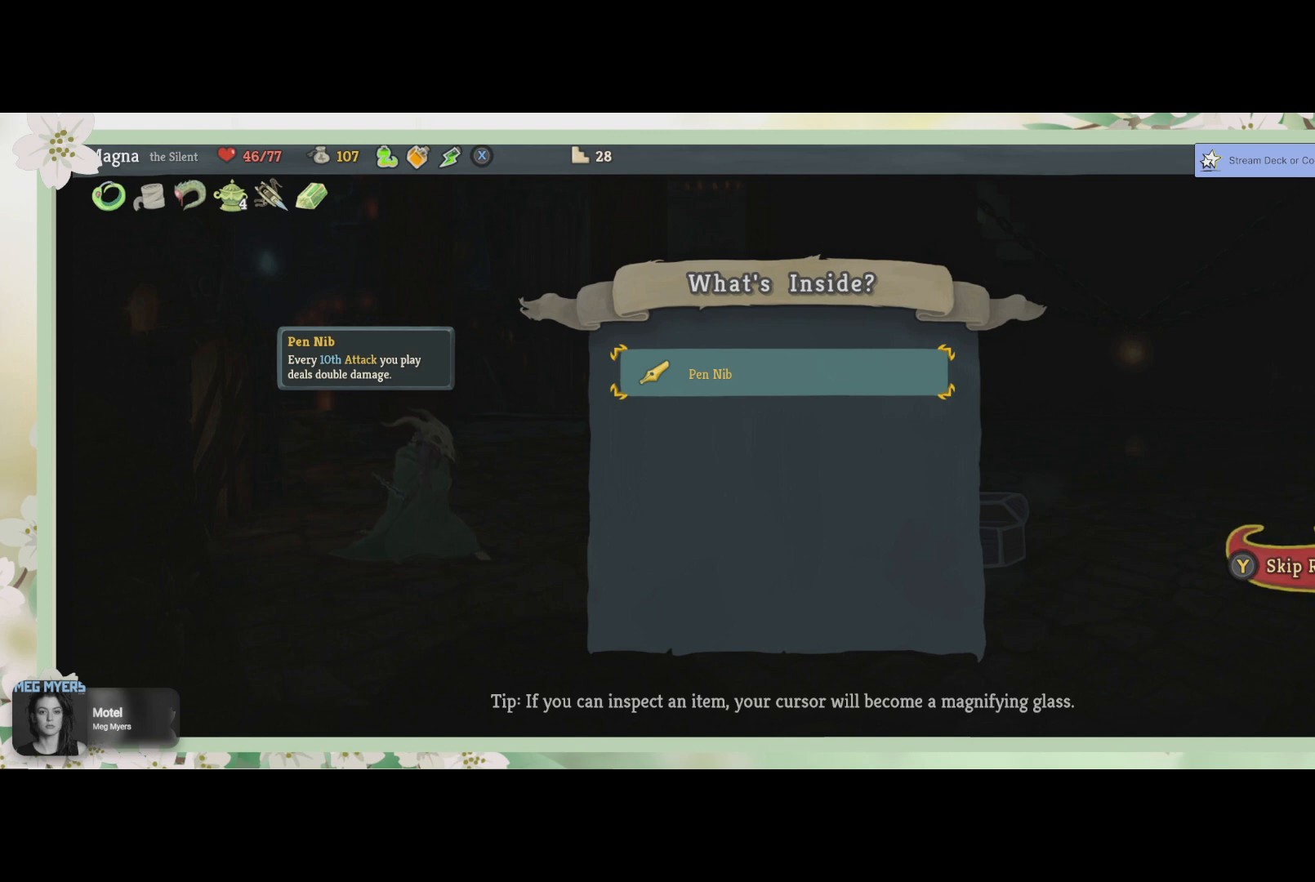
{"buttons": ["CROSS"], "left_stick": "center", "right_stick": "center", "events": [[500, "CROSS", "down"]]}
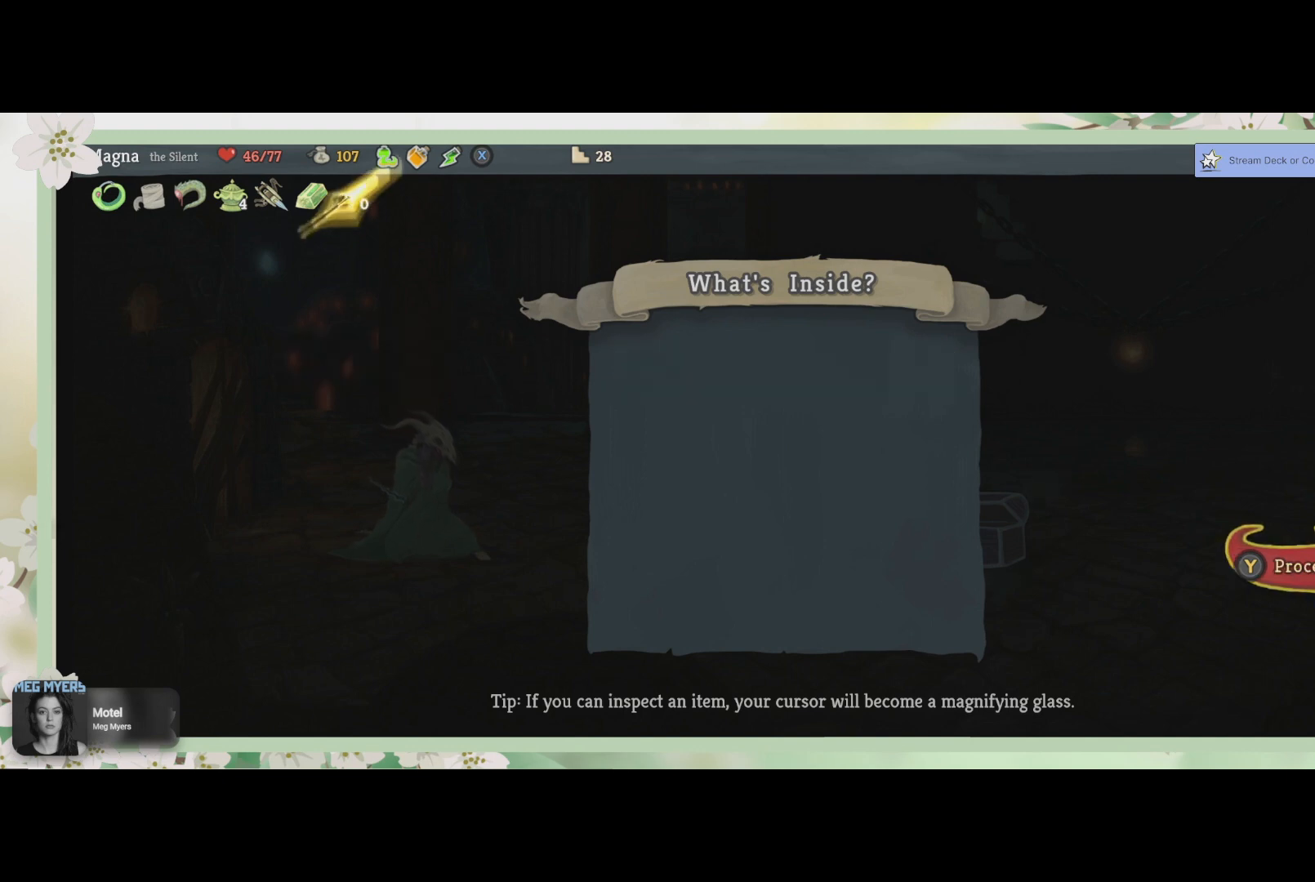
{"buttons": [], "left_stick": "center", "right_stick": "center", "events": [[133, "CROSS", "up"]]}
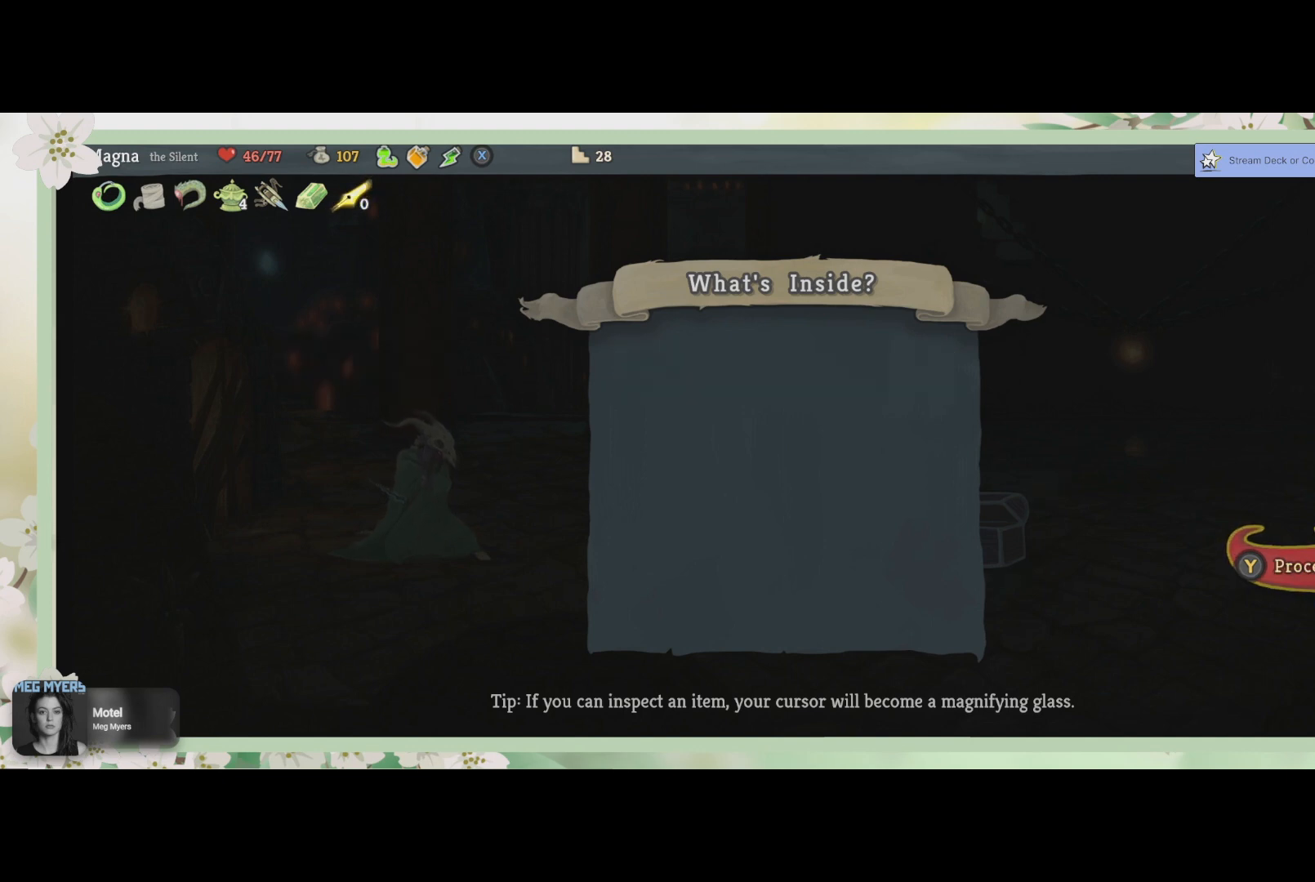
{"buttons": [], "left_stick": "center", "right_stick": "center", "events": []}
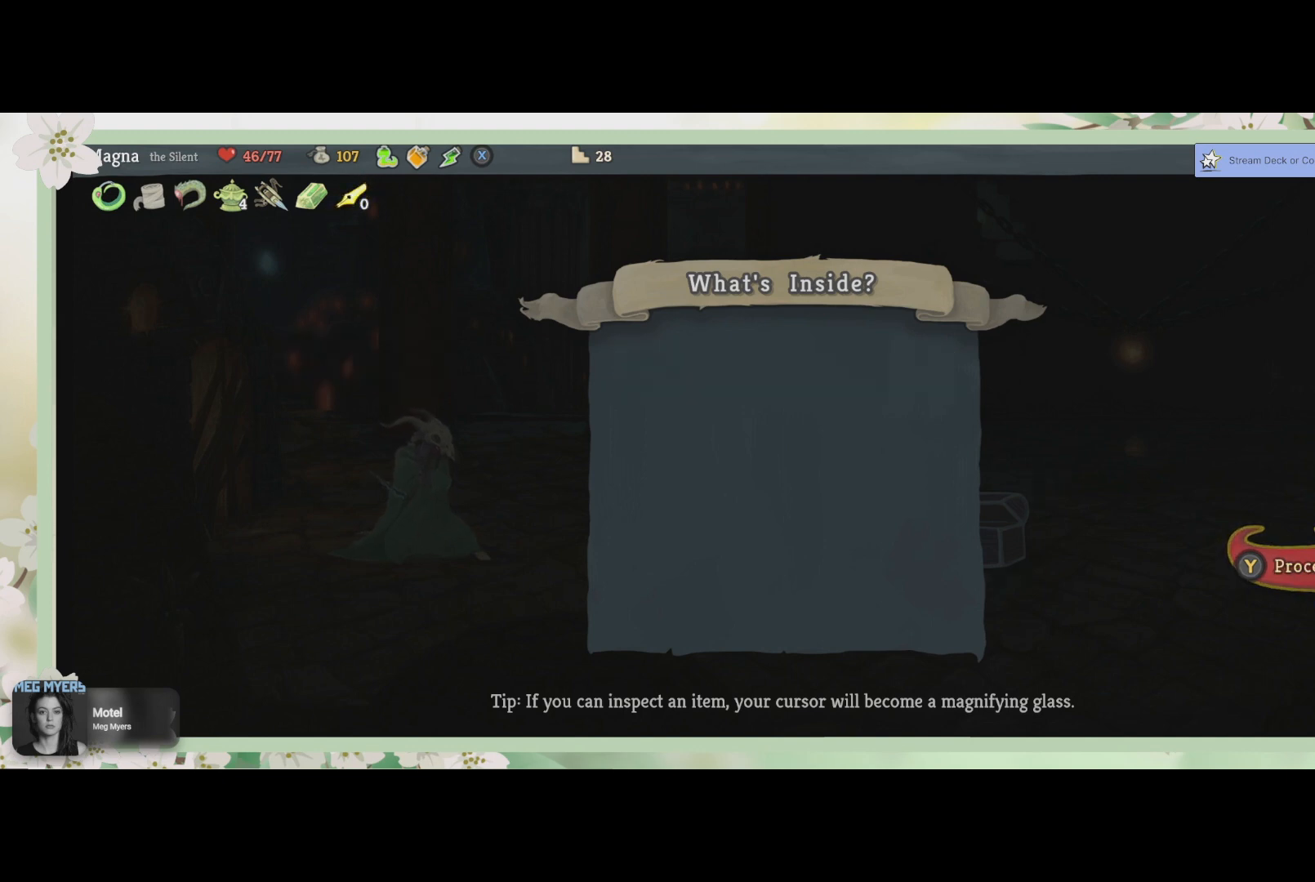
{"buttons": [], "left_stick": "center", "right_stick": "center", "events": [[33, "TRIANGLE", "down"], [167, "TRIANGLE", "up"]]}
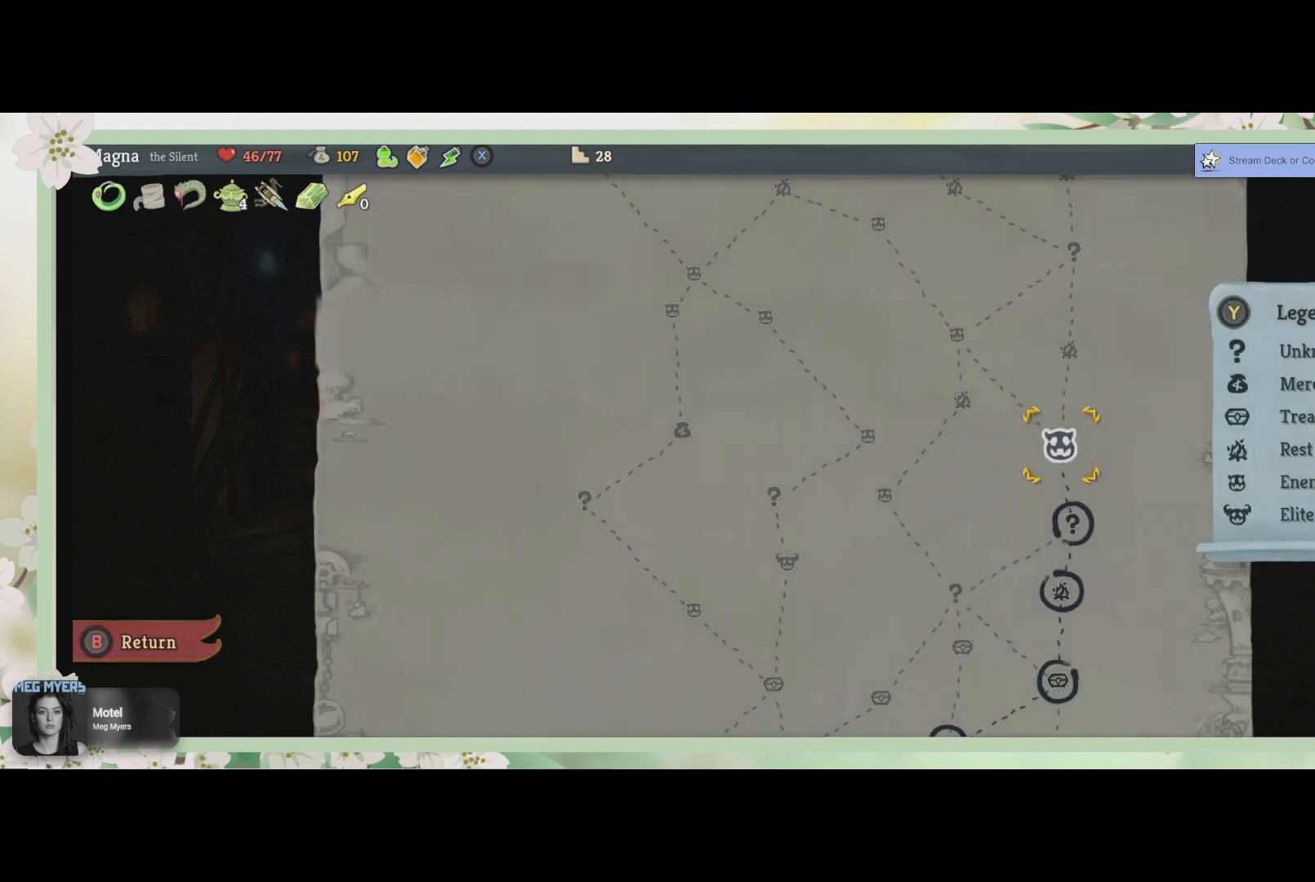
{"buttons": [], "left_stick": "center", "right_stick": "center", "events": []}
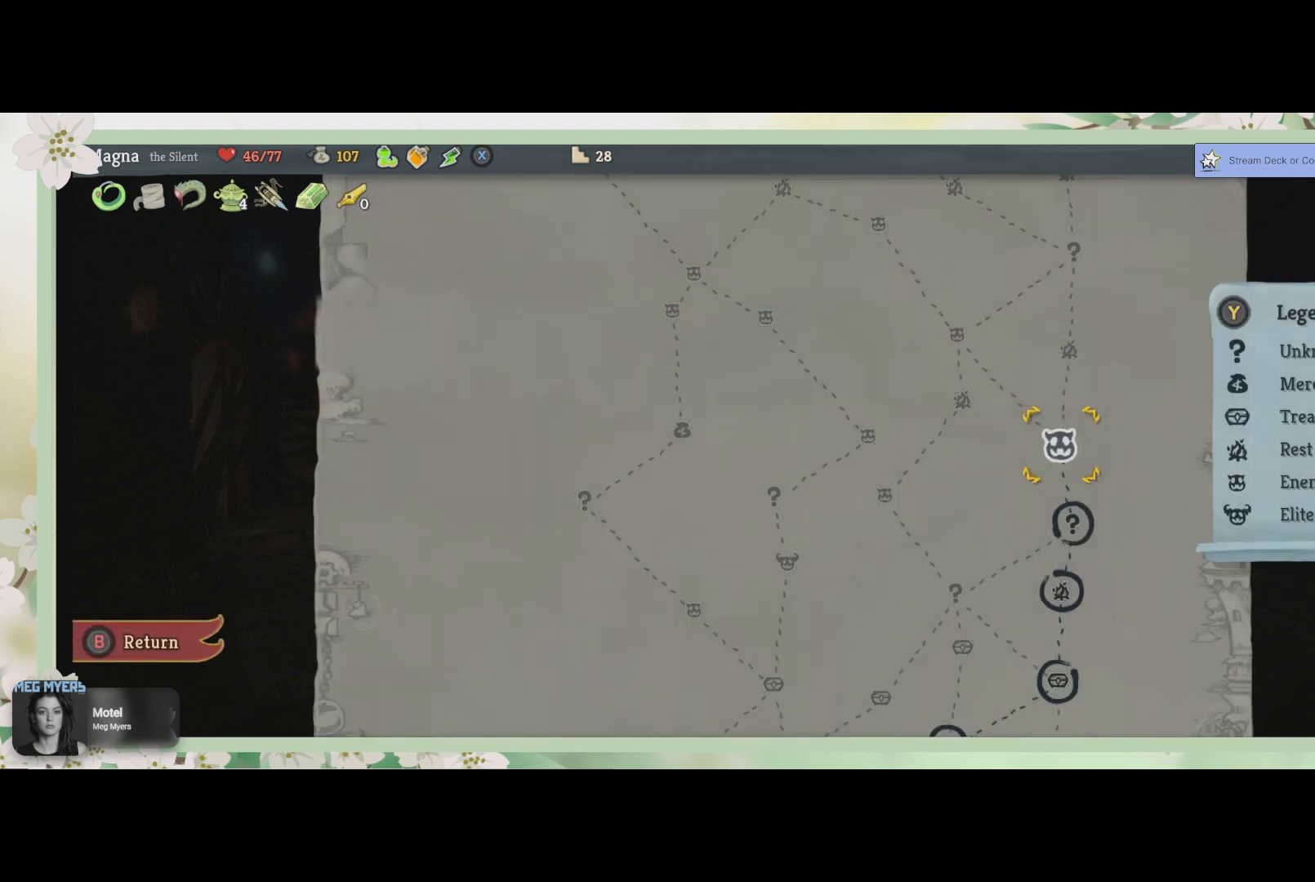
{"buttons": [], "left_stick": "center", "right_stick": "center", "events": [[233, "CROSS", "down"], [300, "CROSS", "up"]]}